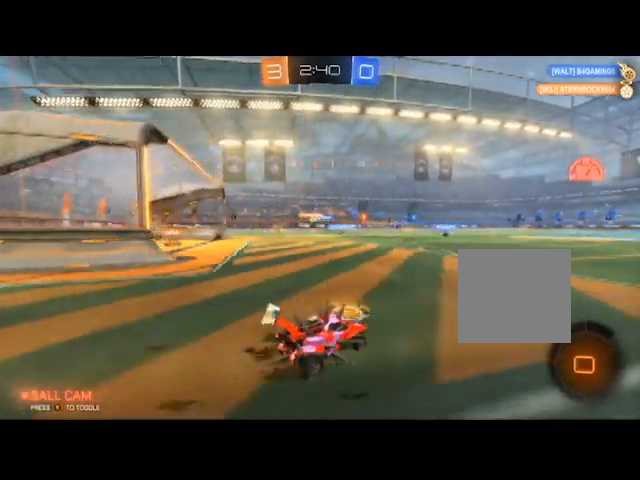
Gameplay with a controller (Xbox layout); each line is a JSON object with the inputs held at the frame after it. "events" lists button and stick changes between this image and that frame as [ms after this image, input, new state], when the widget could be followed in between.
{"buttons": ["R2"], "left_stick": "left", "right_stick": "center", "events": []}
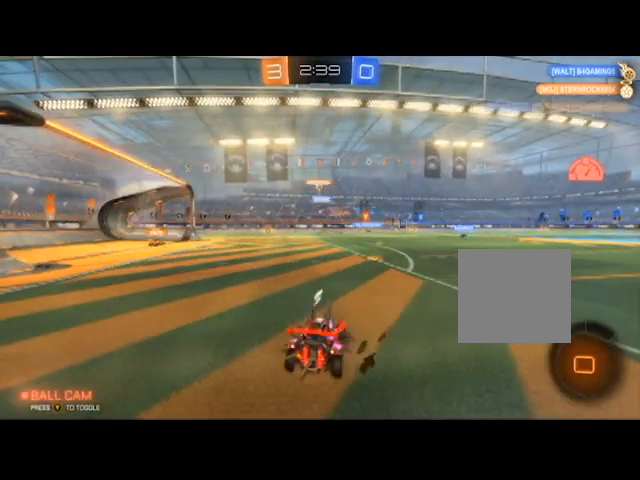
{"buttons": ["R2"], "left_stick": "center", "right_stick": "center", "events": [[33, "left_stick", "center"]]}
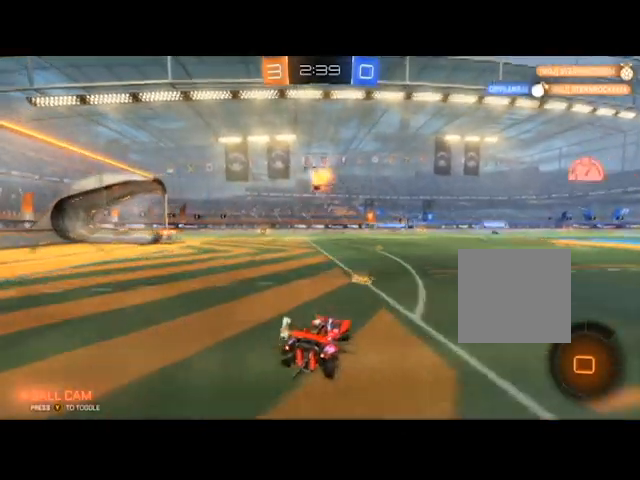
{"buttons": ["R2"], "left_stick": "left", "right_stick": "center", "events": [[34, "R2", "up"], [100, "R2", "down"], [134, "left_stick", "left"]]}
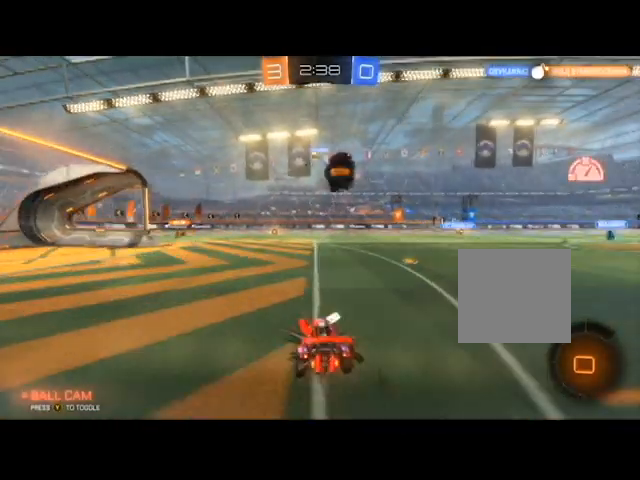
{"buttons": ["R2"], "left_stick": "right", "right_stick": "center", "events": [[267, "left_stick", "center"], [501, "left_stick", "right"]]}
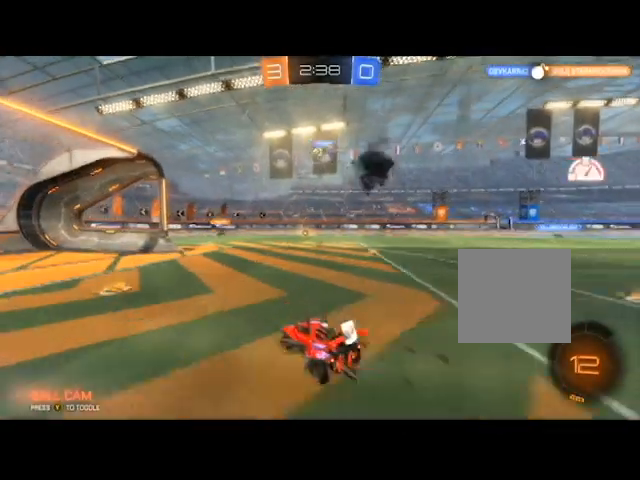
{"buttons": ["R2"], "left_stick": "left", "right_stick": "center", "events": [[133, "left_stick", "center"], [233, "left_stick", "left"], [367, "left_stick", "center"], [467, "left_stick", "left"]]}
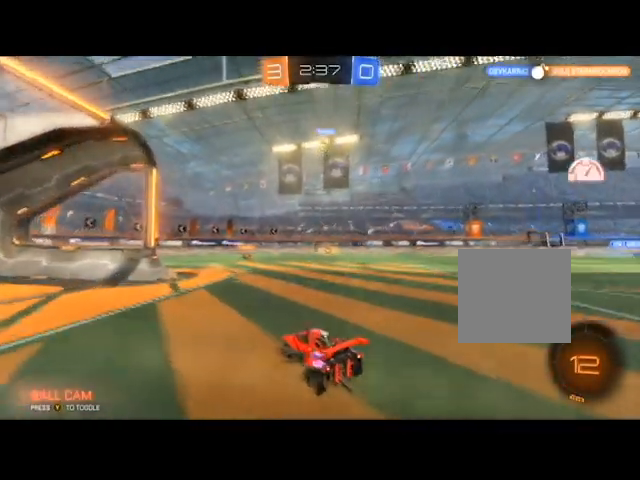
{"buttons": ["L2"], "left_stick": "right", "right_stick": "center", "events": [[100, "L2", "down"], [100, "R2", "up"], [201, "left_stick", "right"]]}
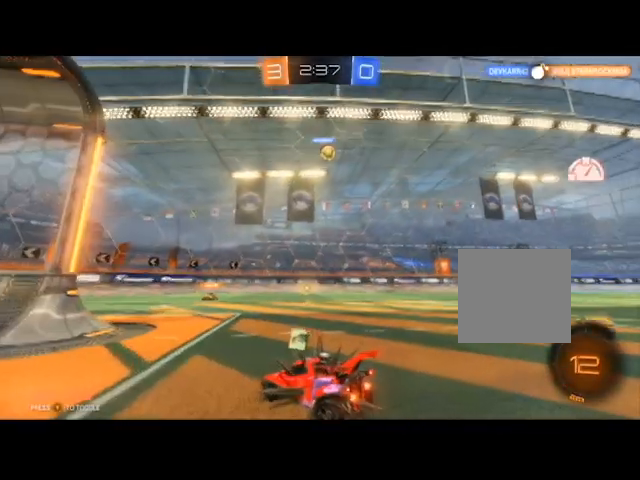
{"buttons": ["L2"], "left_stick": "left", "right_stick": "center", "events": [[67, "R2", "down"], [100, "L2", "up"], [100, "R2", "up"], [133, "L2", "down"], [233, "left_stick", "center"], [434, "left_stick", "left"]]}
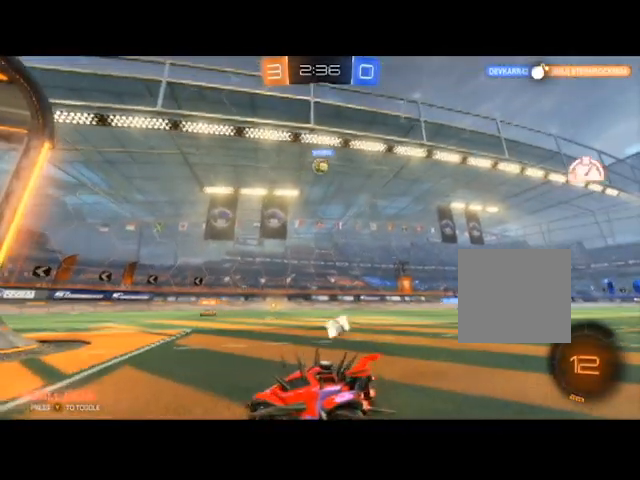
{"buttons": ["R2"], "left_stick": "center", "right_stick": "center", "events": [[301, "R2", "down"], [367, "L2", "up"], [367, "left_stick", "center"]]}
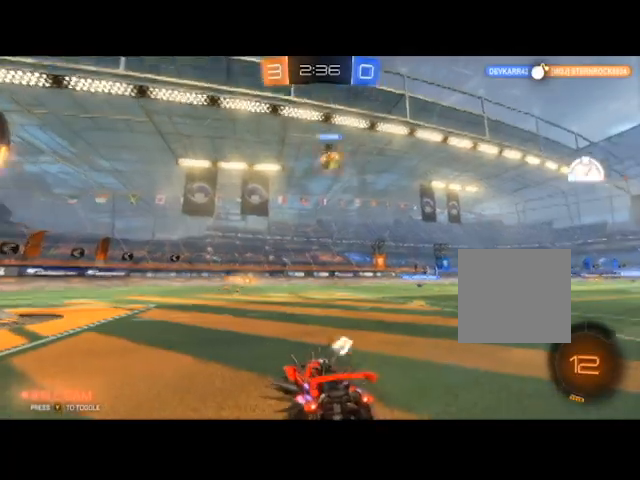
{"buttons": ["B", "R2"], "left_stick": "right", "right_stick": "center", "events": [[67, "left_stick", "right"], [467, "B", "down"]]}
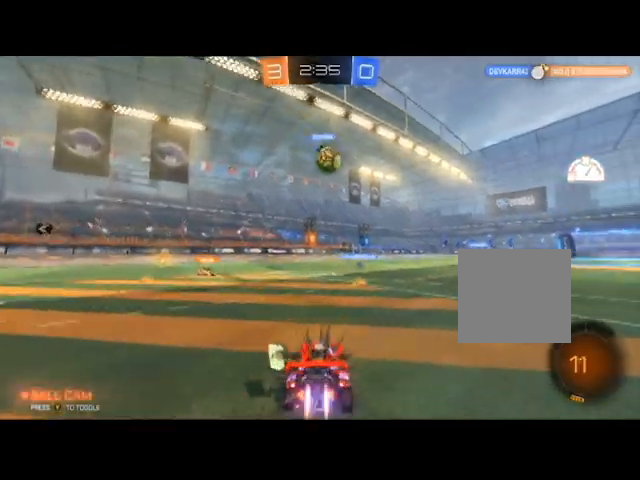
{"buttons": ["B", "R2"], "left_stick": "center", "right_stick": "center", "events": [[301, "A", "down"], [301, "left_stick", "left"], [467, "A", "up"], [467, "left_stick", "center"]]}
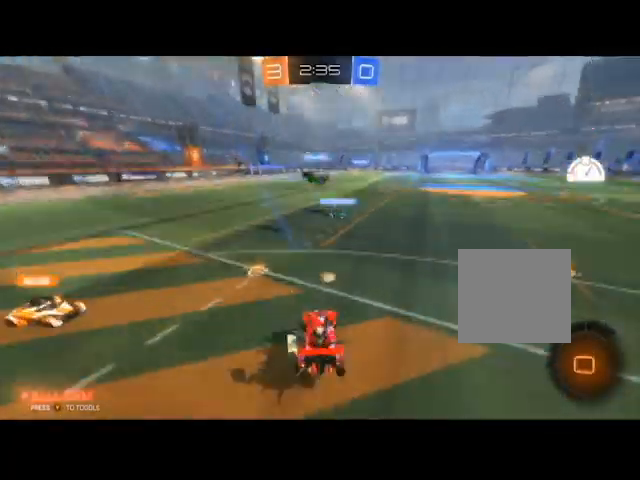
{"buttons": ["B", "R2"], "left_stick": "right", "right_stick": "center", "events": [[33, "A", "down"], [133, "A", "up"], [267, "left_stick", "right"]]}
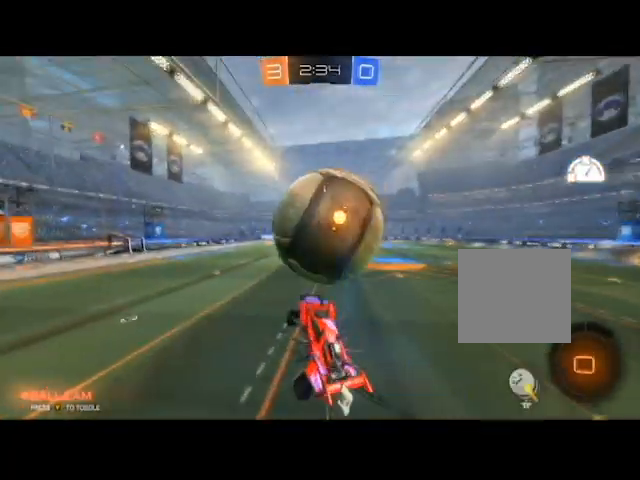
{"buttons": ["B", "R2"], "left_stick": "up-left", "right_stick": "center", "events": [[67, "left_stick", "center"], [334, "left_stick", "up"], [401, "left_stick", "up-left"]]}
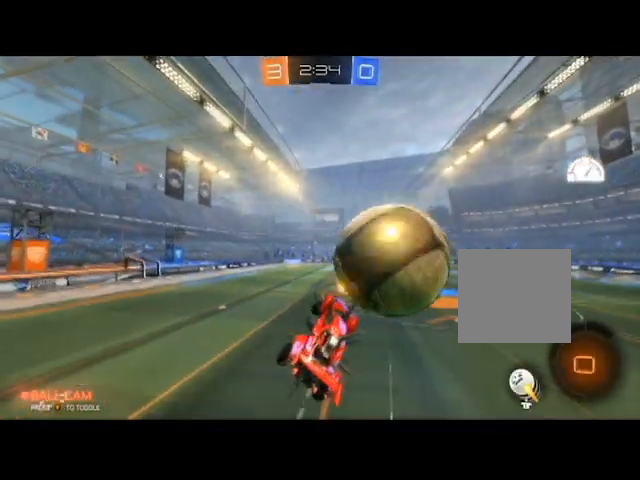
{"buttons": ["R2"], "left_stick": "left", "right_stick": "center", "events": [[100, "left_stick", "left"], [200, "left_stick", "down-left"], [434, "B", "up"], [467, "left_stick", "left"]]}
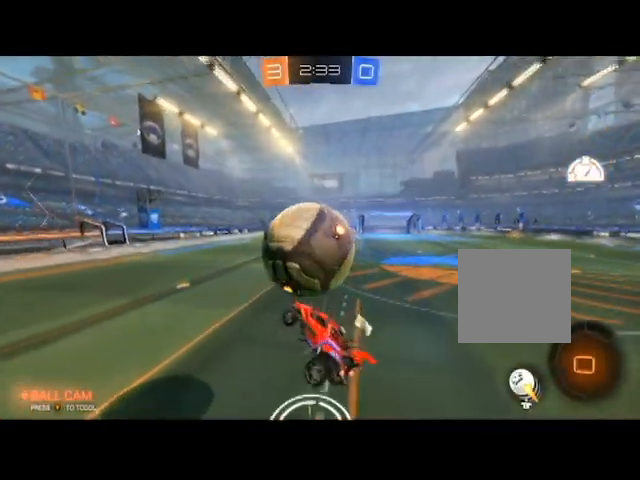
{"buttons": ["R2"], "left_stick": "right", "right_stick": "center", "events": [[67, "left_stick", "up"], [201, "left_stick", "up-right"], [434, "left_stick", "right"]]}
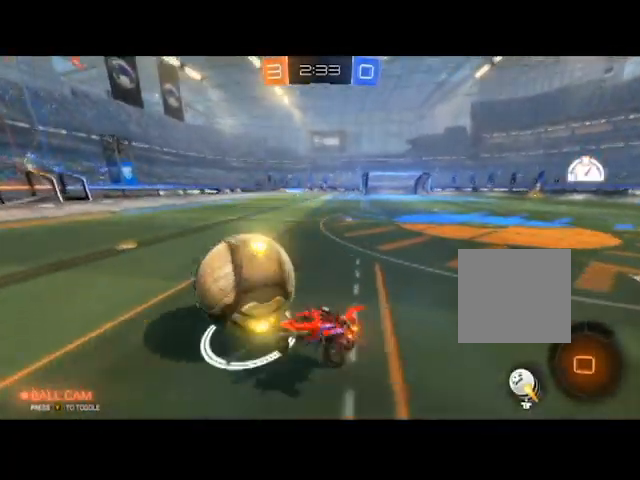
{"buttons": ["R2"], "left_stick": "right", "right_stick": "center", "events": []}
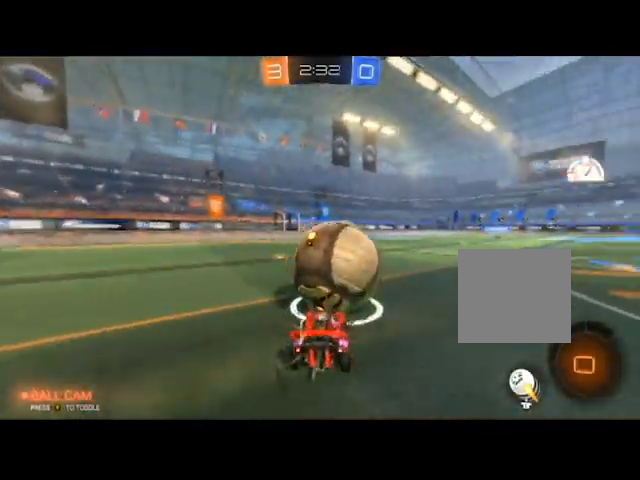
{"buttons": ["R2"], "left_stick": "up-right", "right_stick": "center", "events": [[267, "left_stick", "up-right"]]}
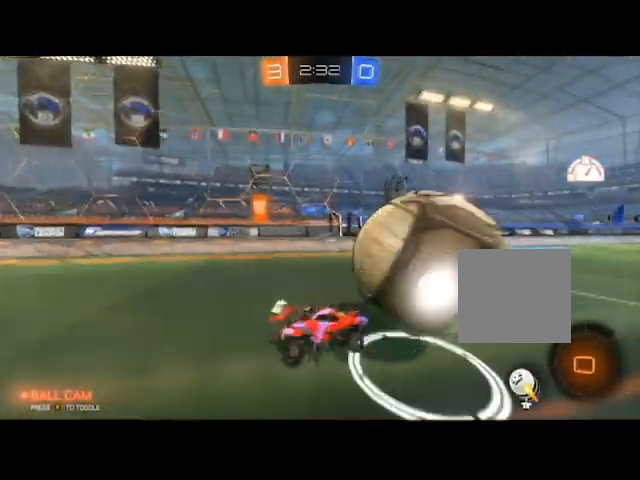
{"buttons": ["R2"], "left_stick": "right", "right_stick": "center", "events": [[200, "left_stick", "center"], [267, "left_stick", "left"], [400, "left_stick", "center"], [500, "left_stick", "right"]]}
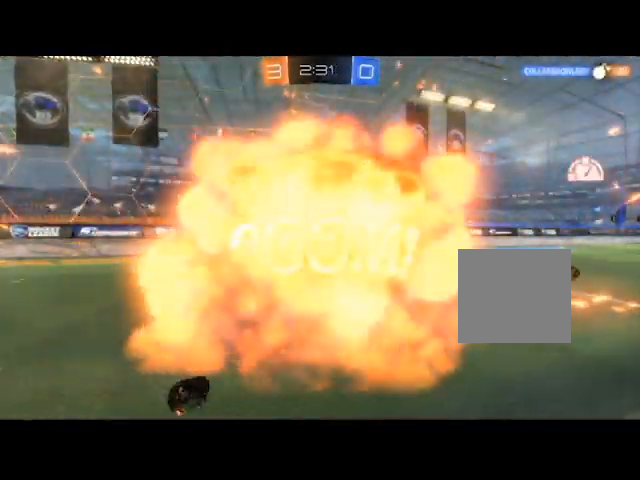
{"buttons": ["R2"], "left_stick": "center", "right_stick": "center", "events": [[100, "left_stick", "center"]]}
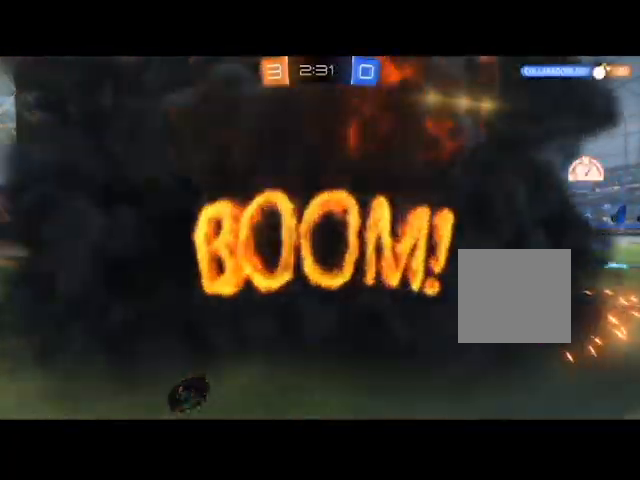
{"buttons": ["R2"], "left_stick": "center", "right_stick": "center", "events": []}
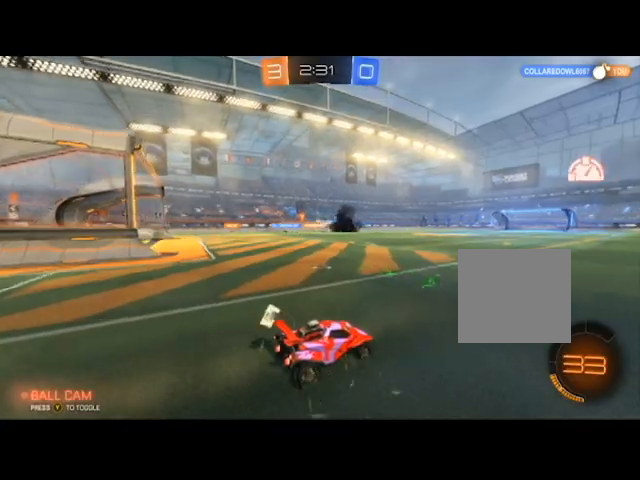
{"buttons": ["R2"], "left_stick": "left", "right_stick": "center", "events": [[167, "left_stick", "left"]]}
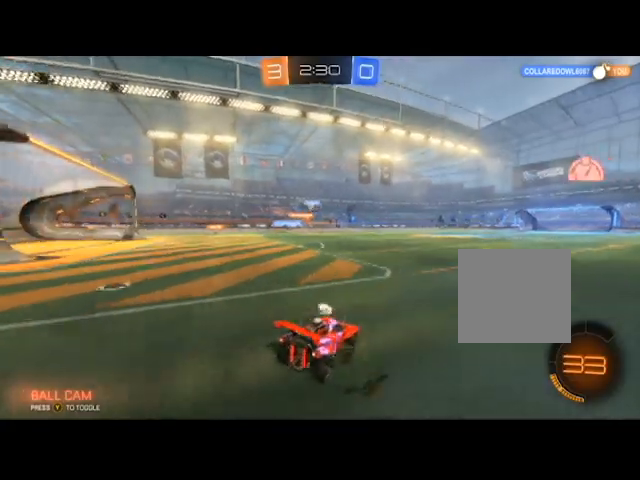
{"buttons": ["R2"], "left_stick": "left", "right_stick": "center", "events": []}
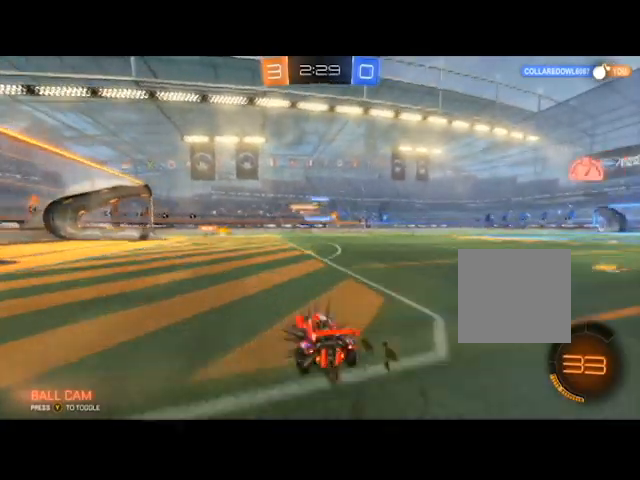
{"buttons": ["R2"], "left_stick": "center", "right_stick": "center", "events": [[467, "left_stick", "center"]]}
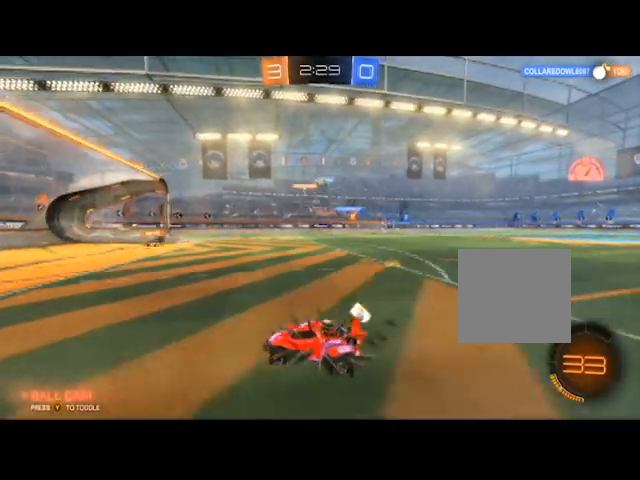
{"buttons": ["R2"], "left_stick": "center", "right_stick": "center", "events": []}
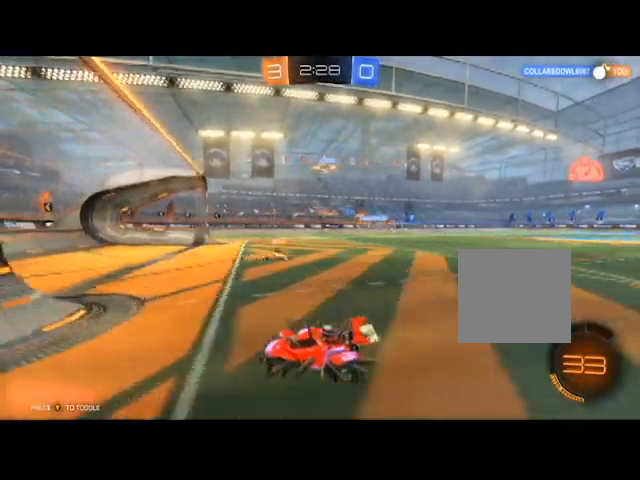
{"buttons": [], "left_stick": "right", "right_stick": "center", "events": [[134, "left_stick", "right"], [267, "R2", "up"]]}
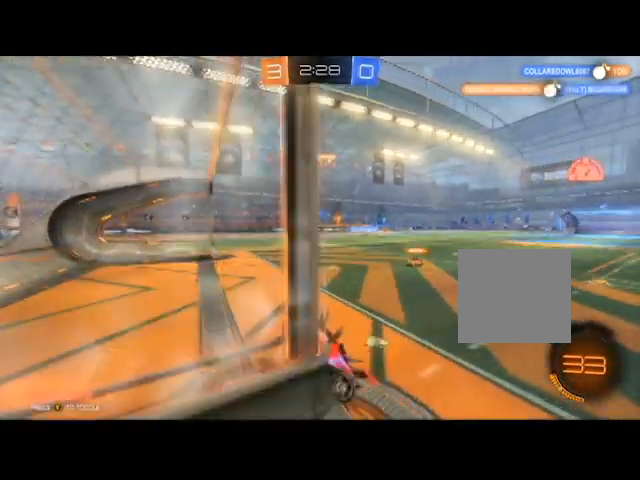
{"buttons": [], "left_stick": "down", "right_stick": "center", "events": [[233, "left_stick", "down-right"], [400, "left_stick", "down"]]}
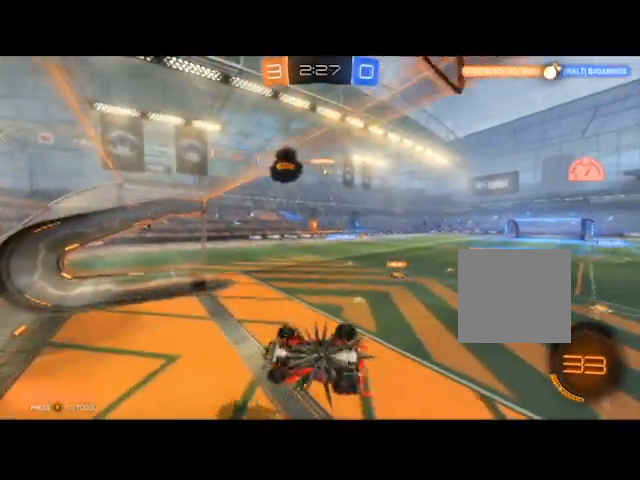
{"buttons": [], "left_stick": "down-left", "right_stick": "center", "events": [[401, "left_stick", "down-left"]]}
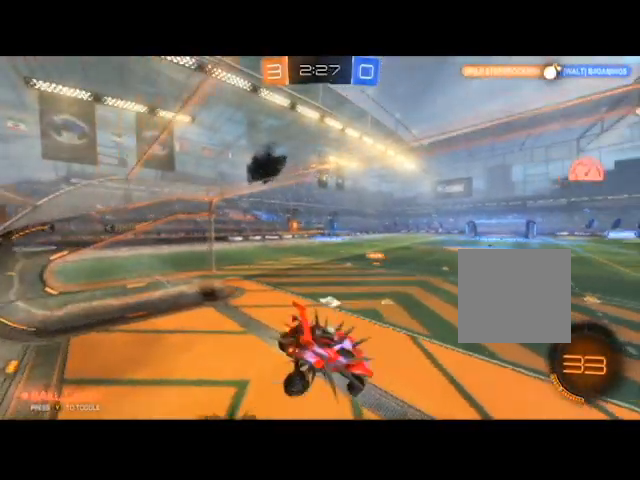
{"buttons": [], "left_stick": "up", "right_stick": "center", "events": [[67, "left_stick", "left"], [400, "left_stick", "up"]]}
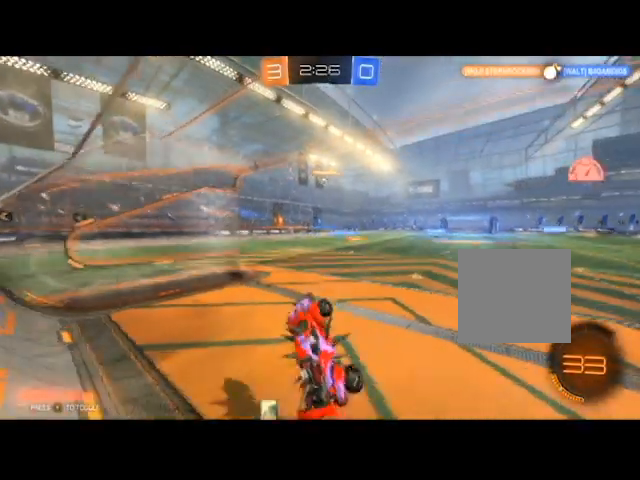
{"buttons": ["R2"], "left_stick": "up-right", "right_stick": "center", "events": [[301, "R2", "down"], [434, "left_stick", "up-right"]]}